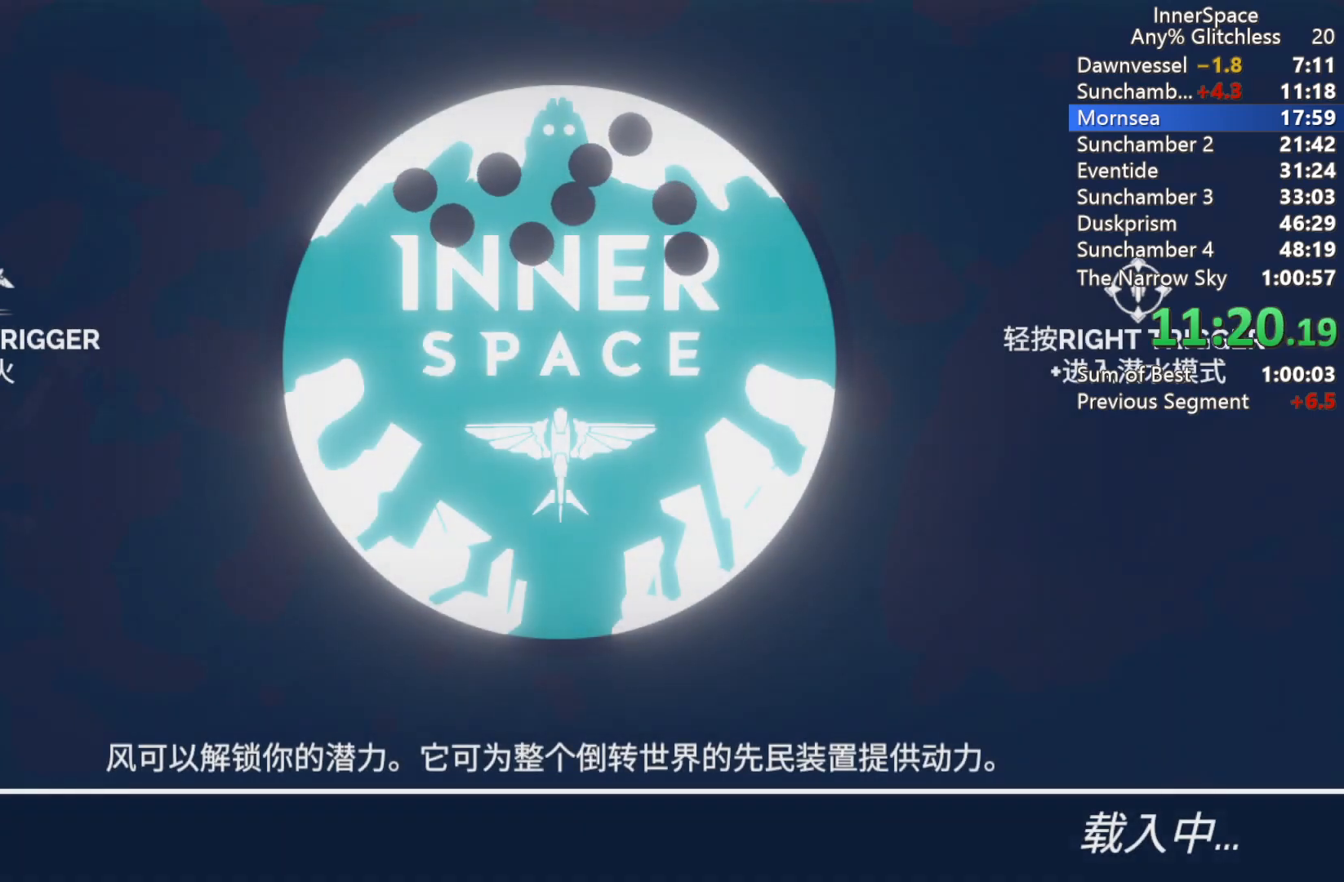
Gameplay with a controller (Xbox layout); each line is a JSON object with the inputs held at the frame after it. "events" lists button and stick changes between this image and that frame as [ms after this image, input, new state], when the widget could be followed in between.
{"buttons": [], "left_stick": "center", "right_stick": "up", "events": [[450, "right_stick", "up"]]}
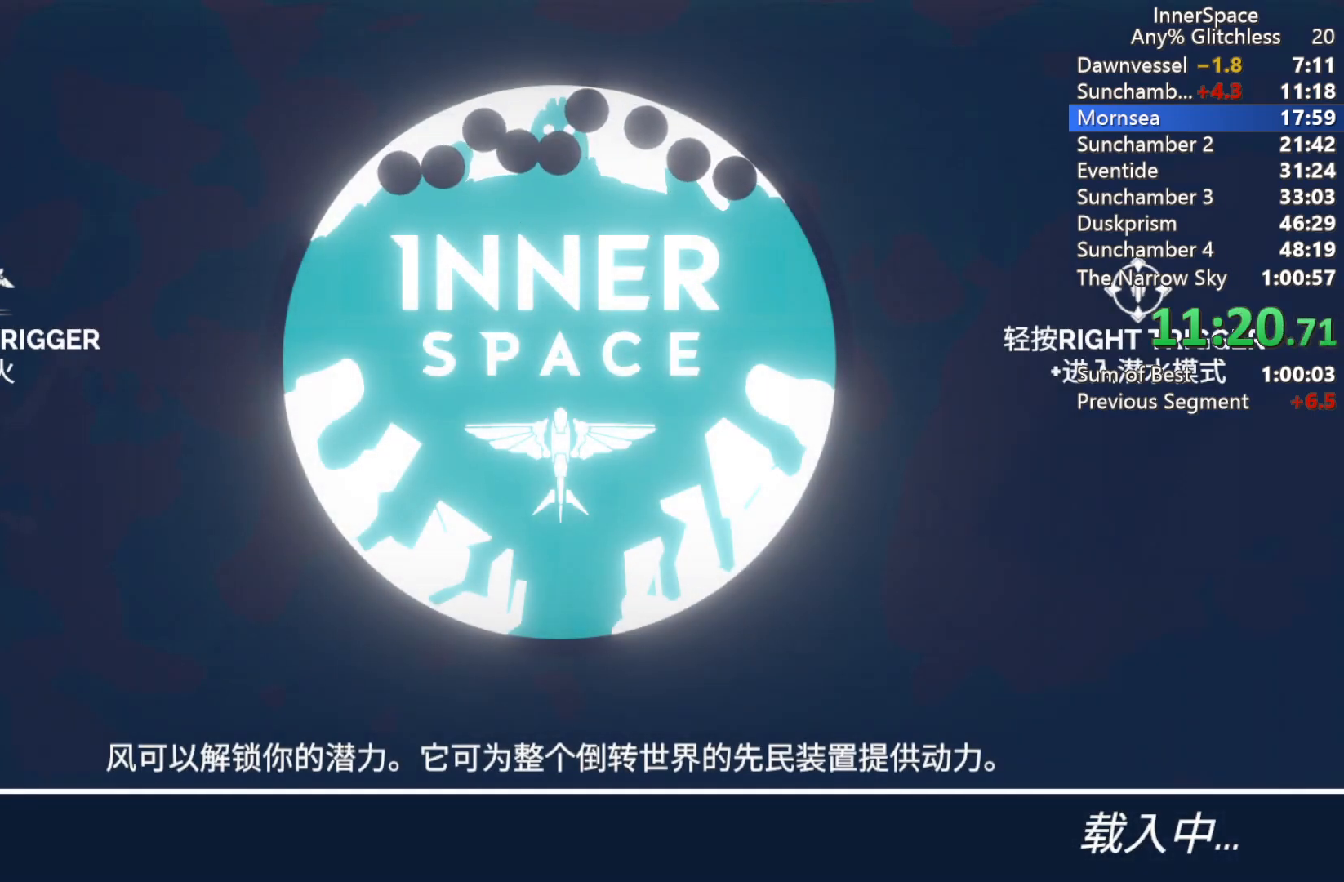
{"buttons": [], "left_stick": "center", "right_stick": "center", "events": [[250, "right_stick", "center"]]}
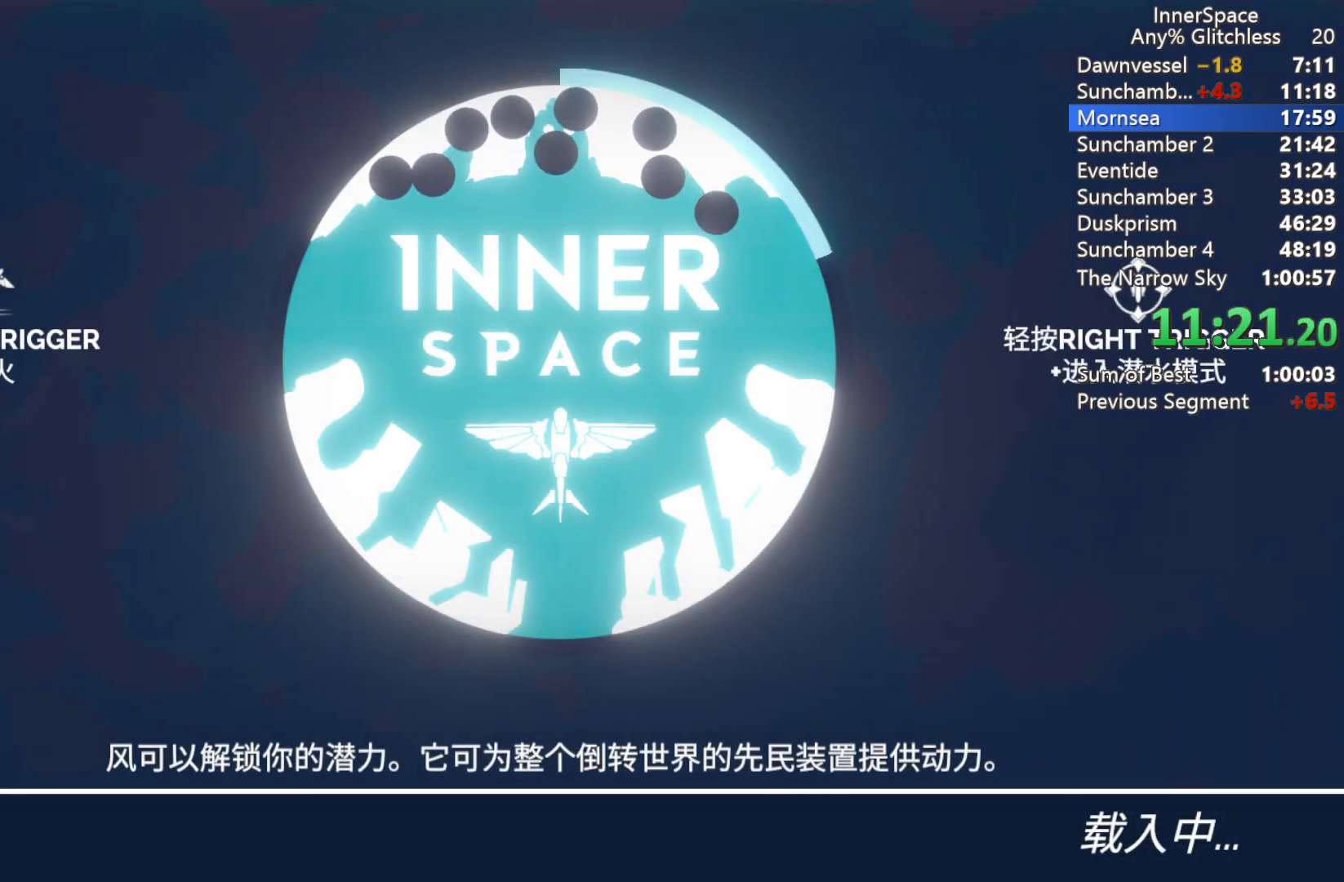
{"buttons": [], "left_stick": "up", "right_stick": "center", "events": [[483, "left_stick", "up"]]}
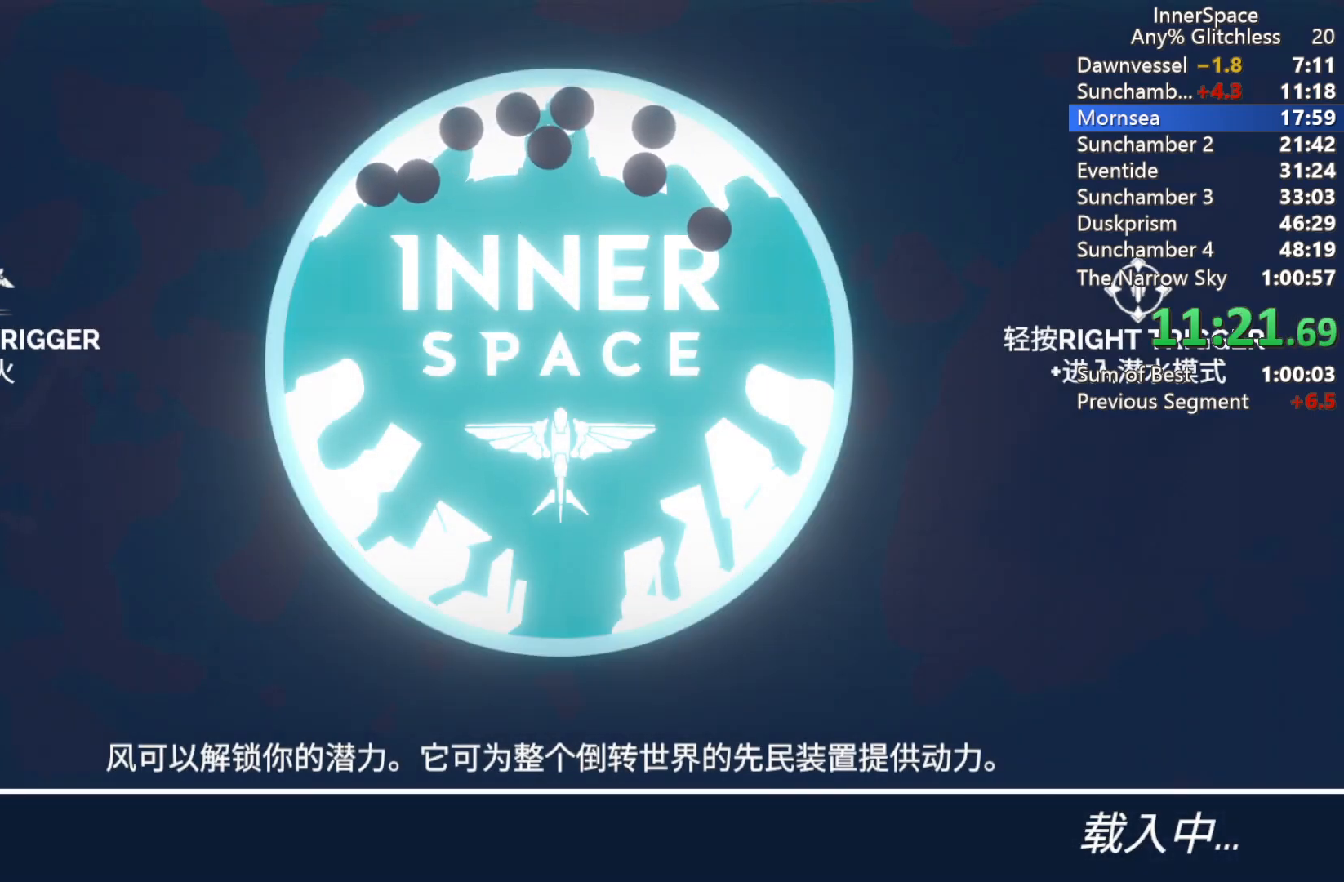
{"buttons": [], "left_stick": "up", "right_stick": "center", "events": []}
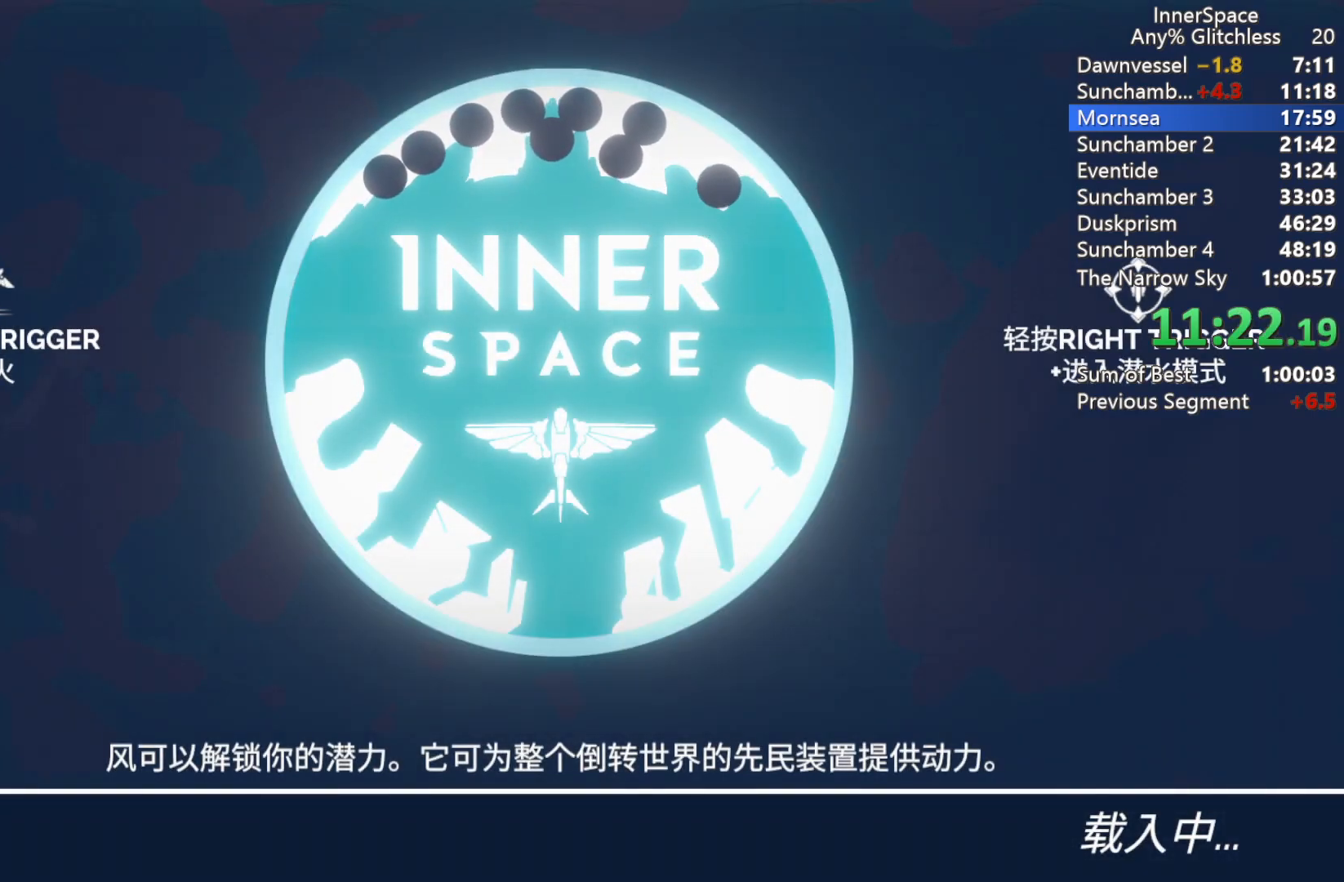
{"buttons": [], "left_stick": "up", "right_stick": "center", "events": []}
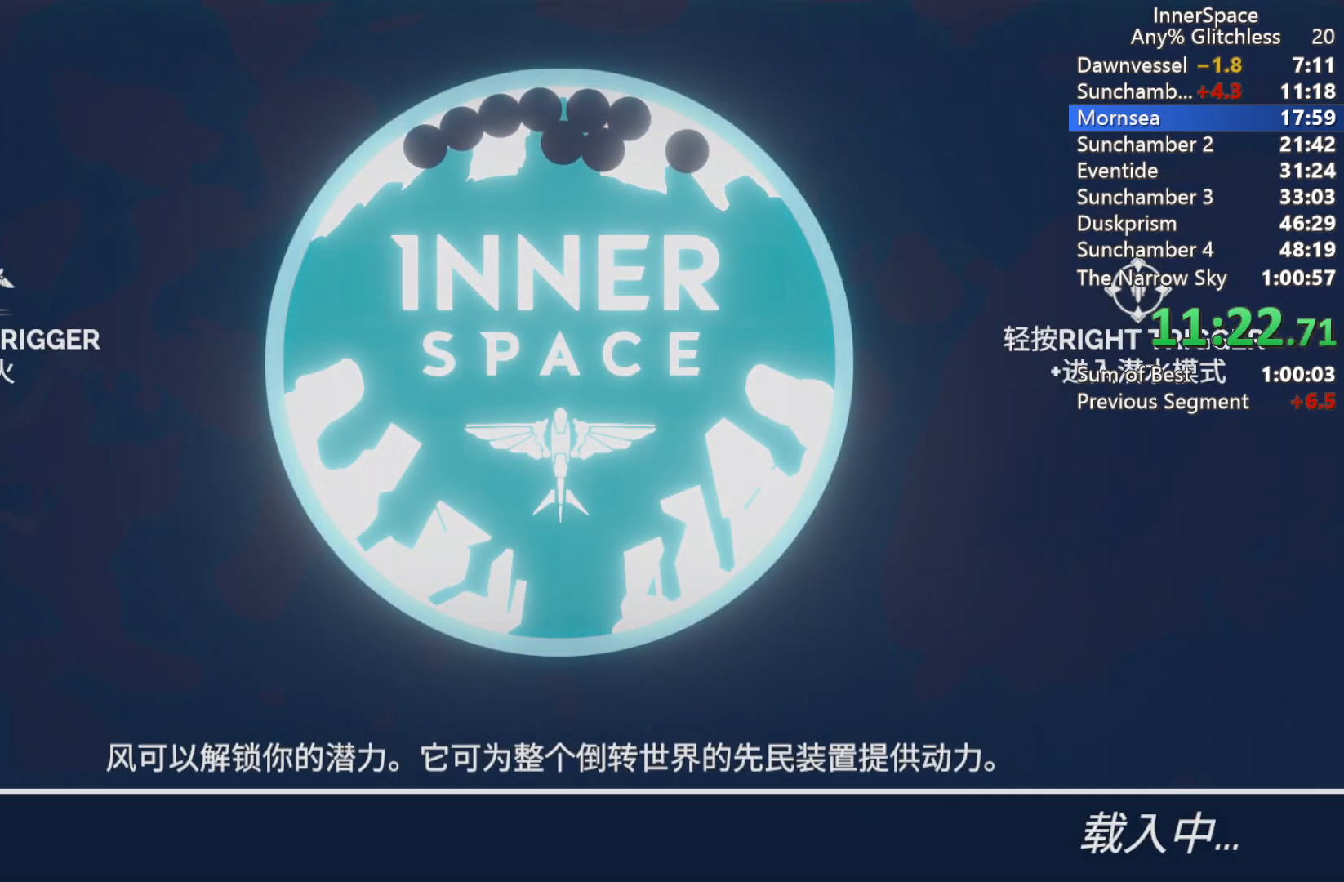
{"buttons": [], "left_stick": "up", "right_stick": "center", "events": []}
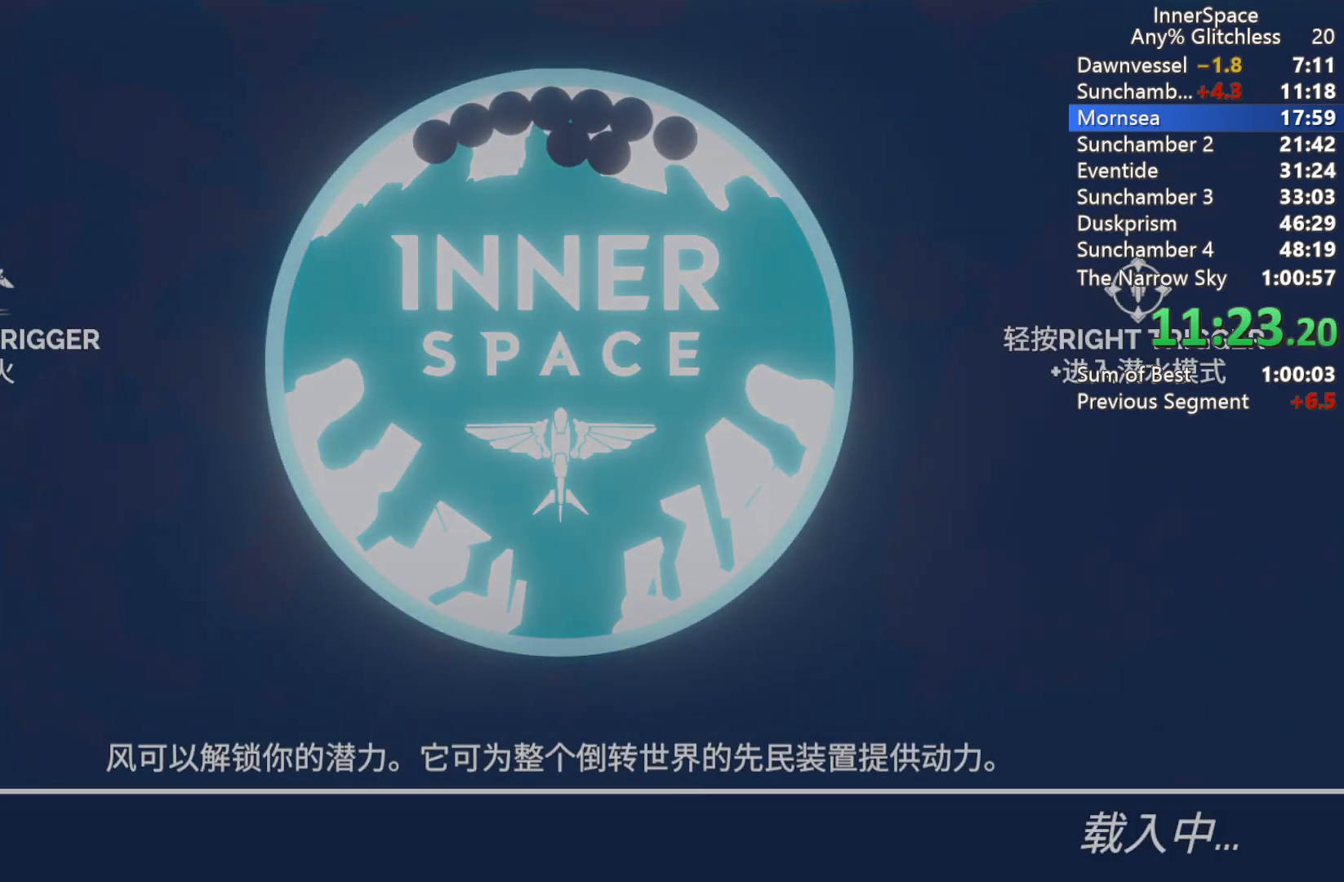
{"buttons": [], "left_stick": "center", "right_stick": "up", "events": [[267, "right_stick", "up"], [500, "left_stick", "center"]]}
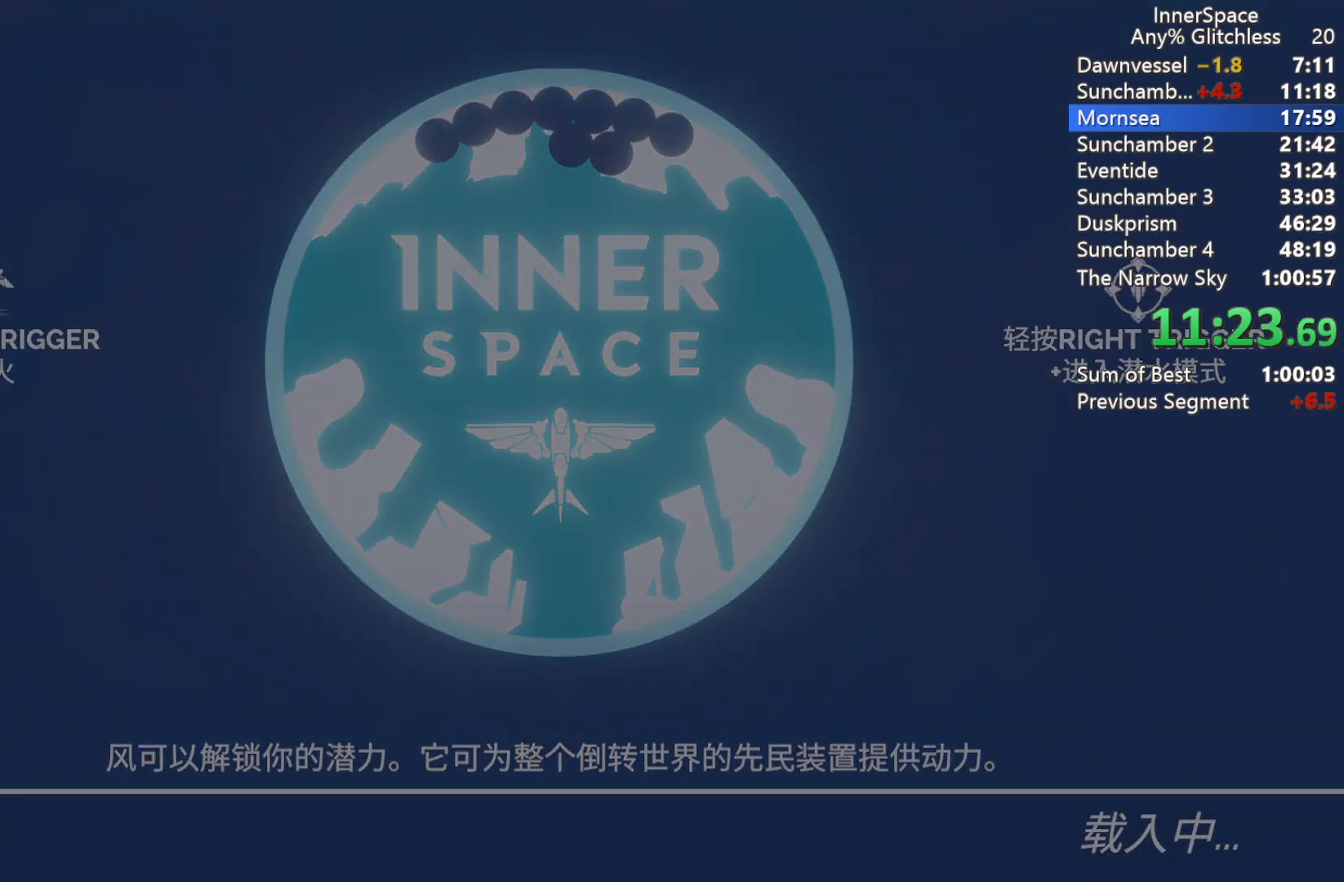
{"buttons": [], "left_stick": "center", "right_stick": "up", "events": []}
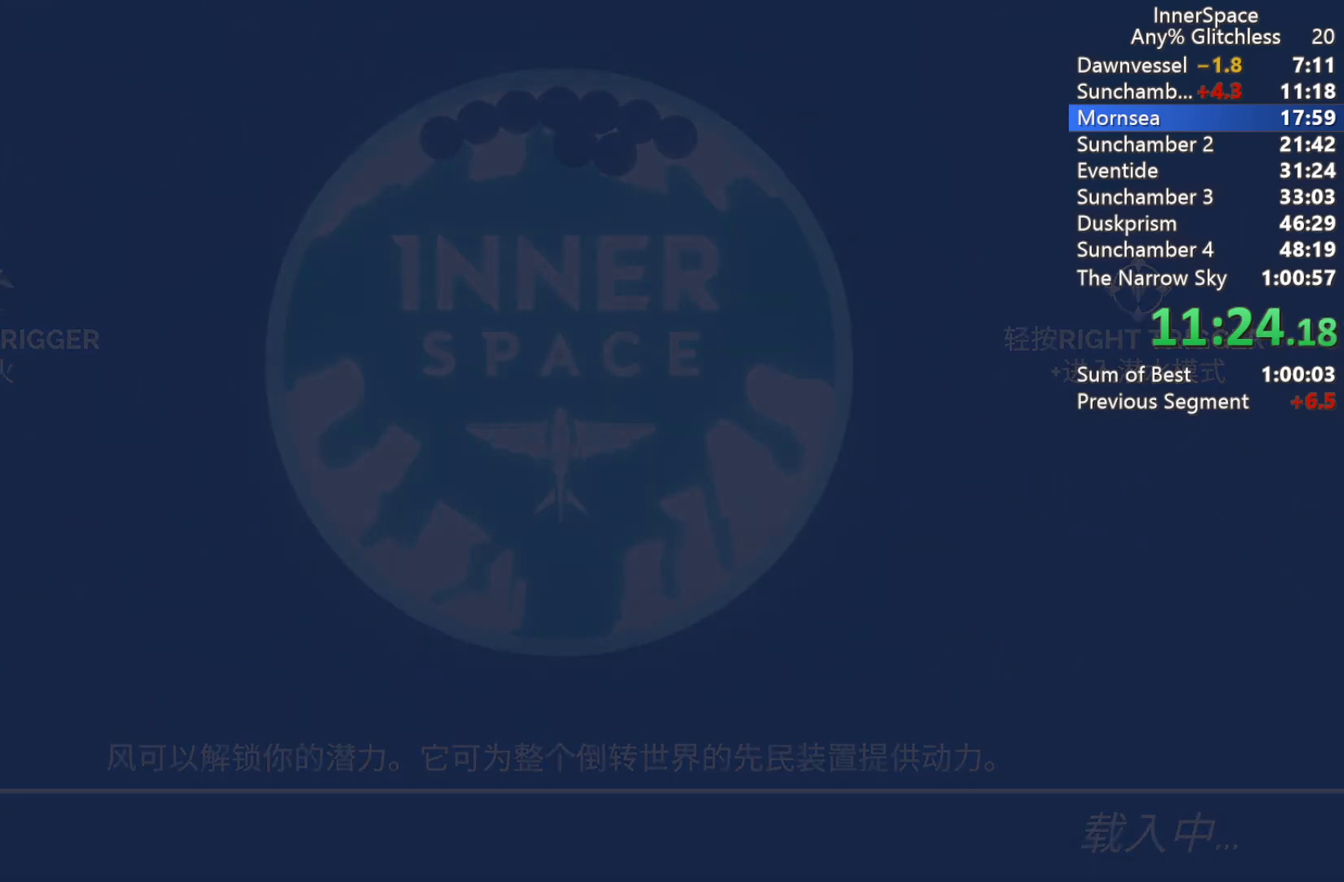
{"buttons": [], "left_stick": "center", "right_stick": "up", "events": []}
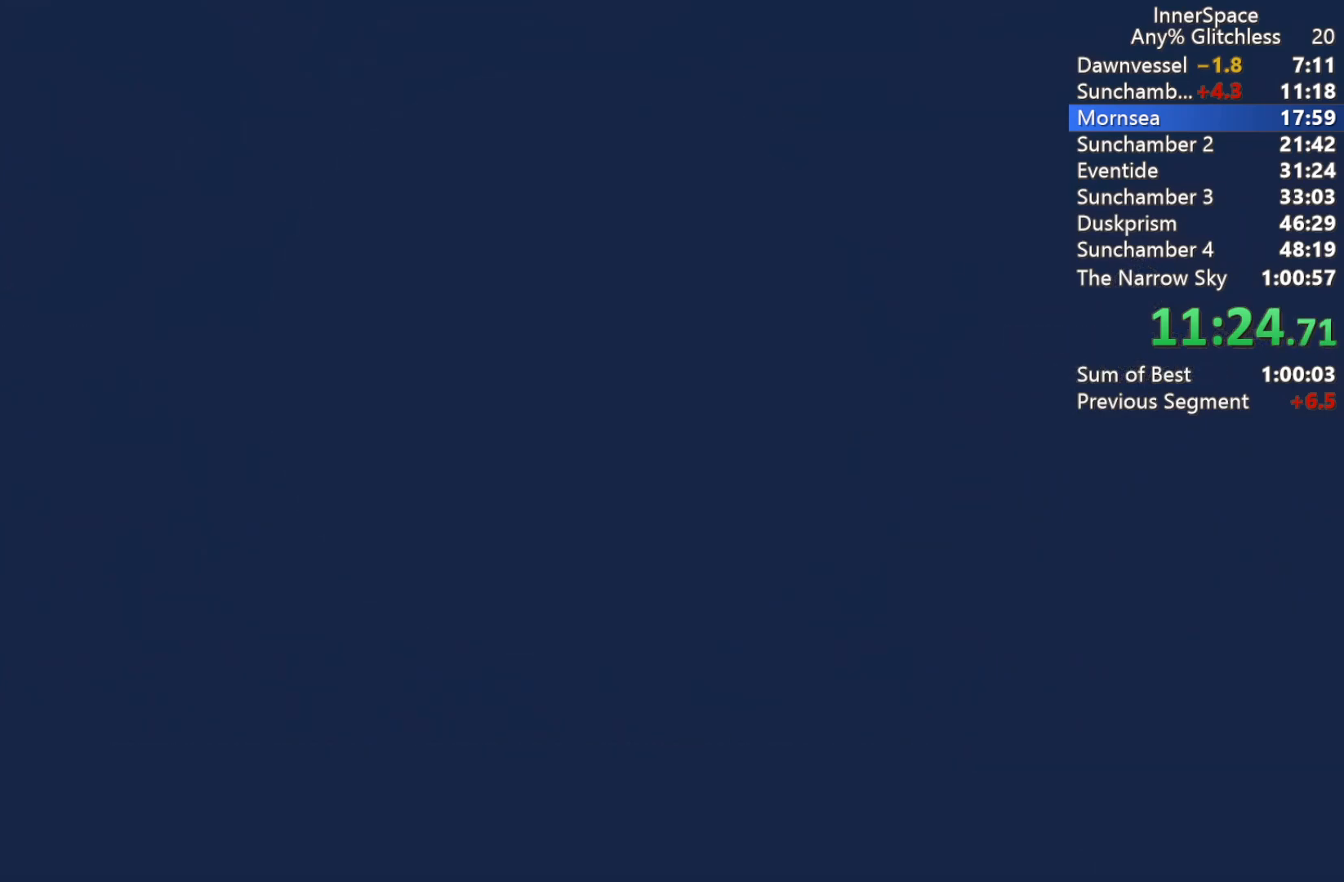
{"buttons": [], "left_stick": "center", "right_stick": "up", "events": []}
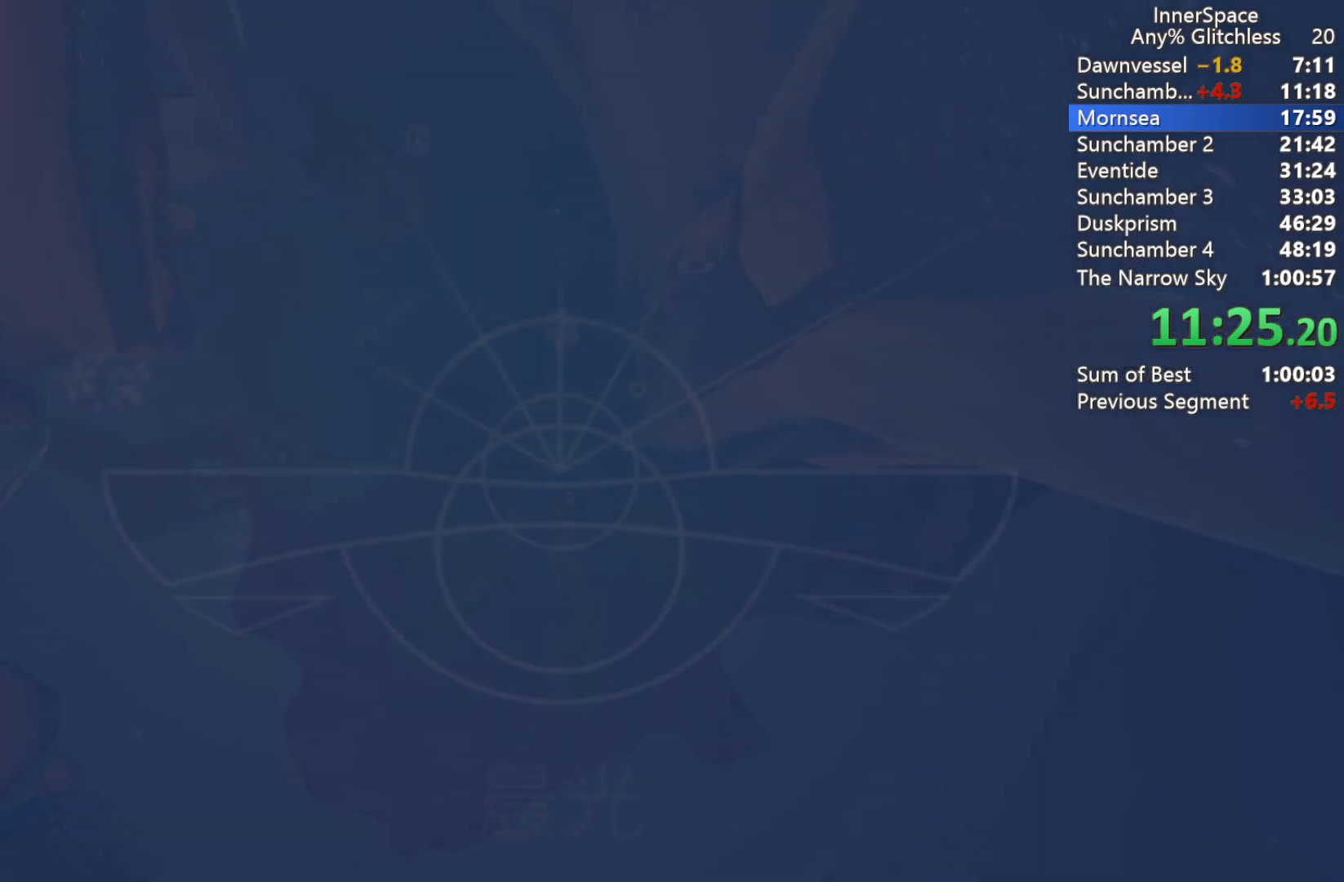
{"buttons": [], "left_stick": "center", "right_stick": "up", "events": []}
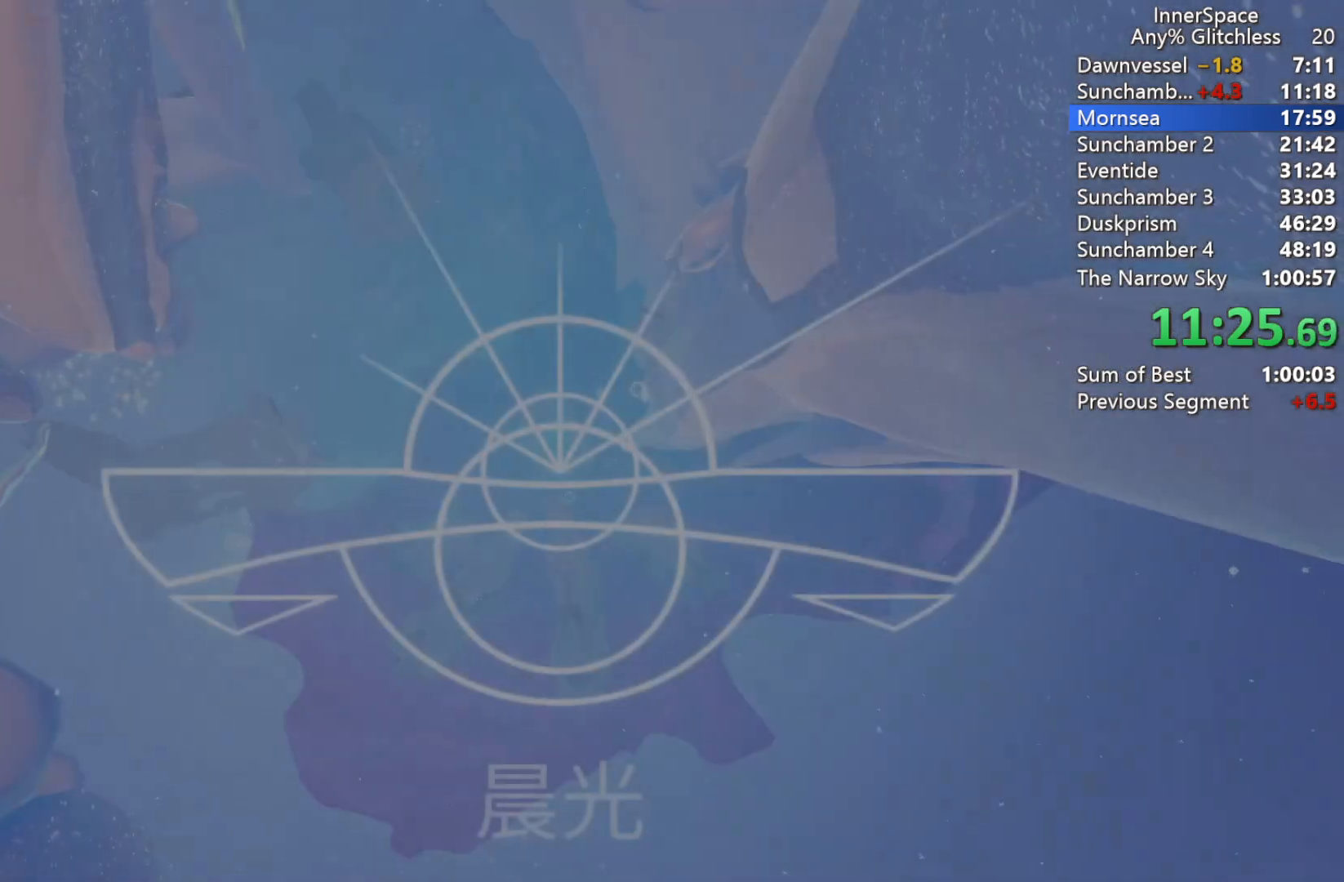
{"buttons": ["L2"], "left_stick": "center", "right_stick": "up", "events": [[233, "L2", "down"], [367, "L2", "up"], [450, "L2", "down"]]}
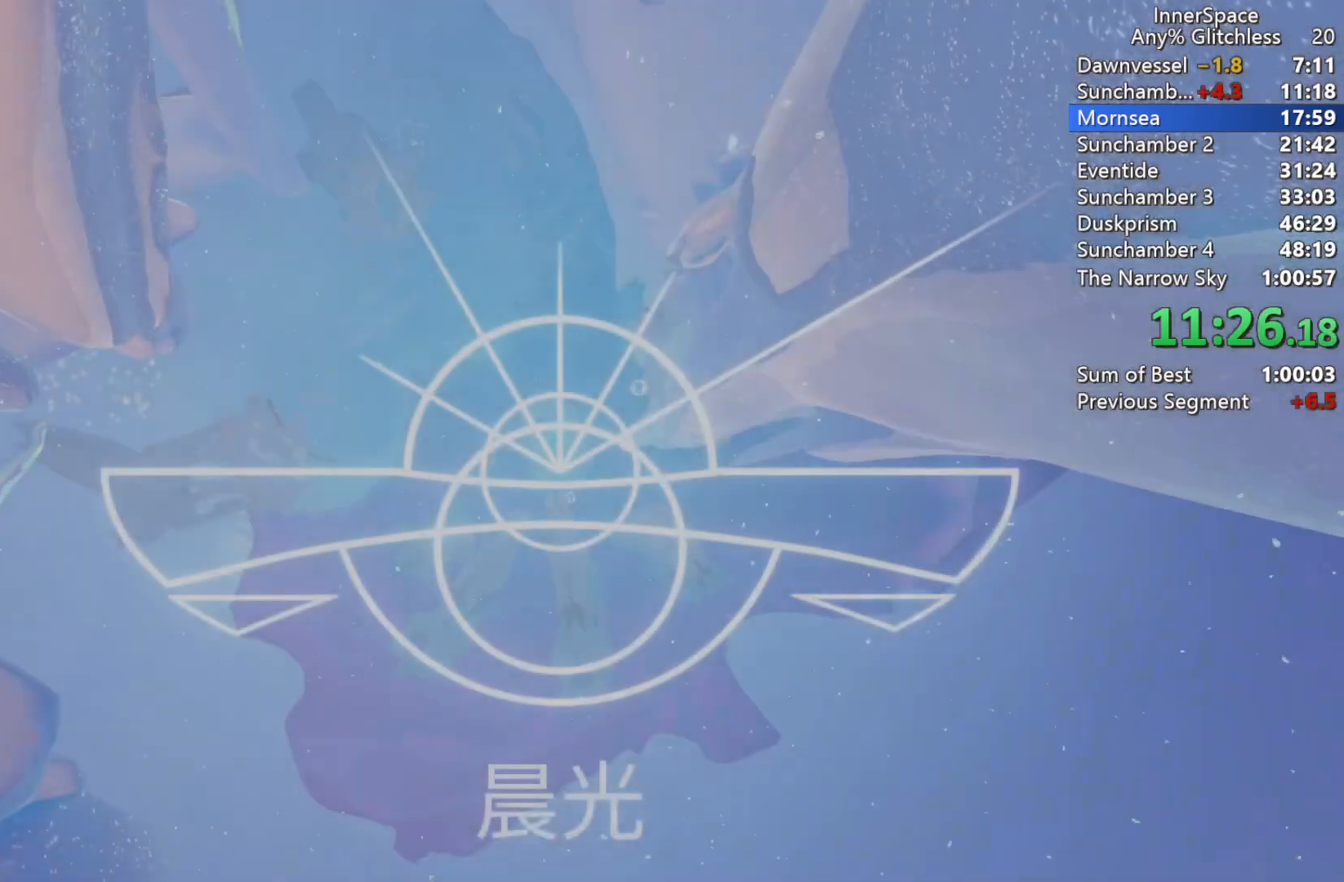
{"buttons": [], "left_stick": "center", "right_stick": "up", "events": [[67, "L2", "up"]]}
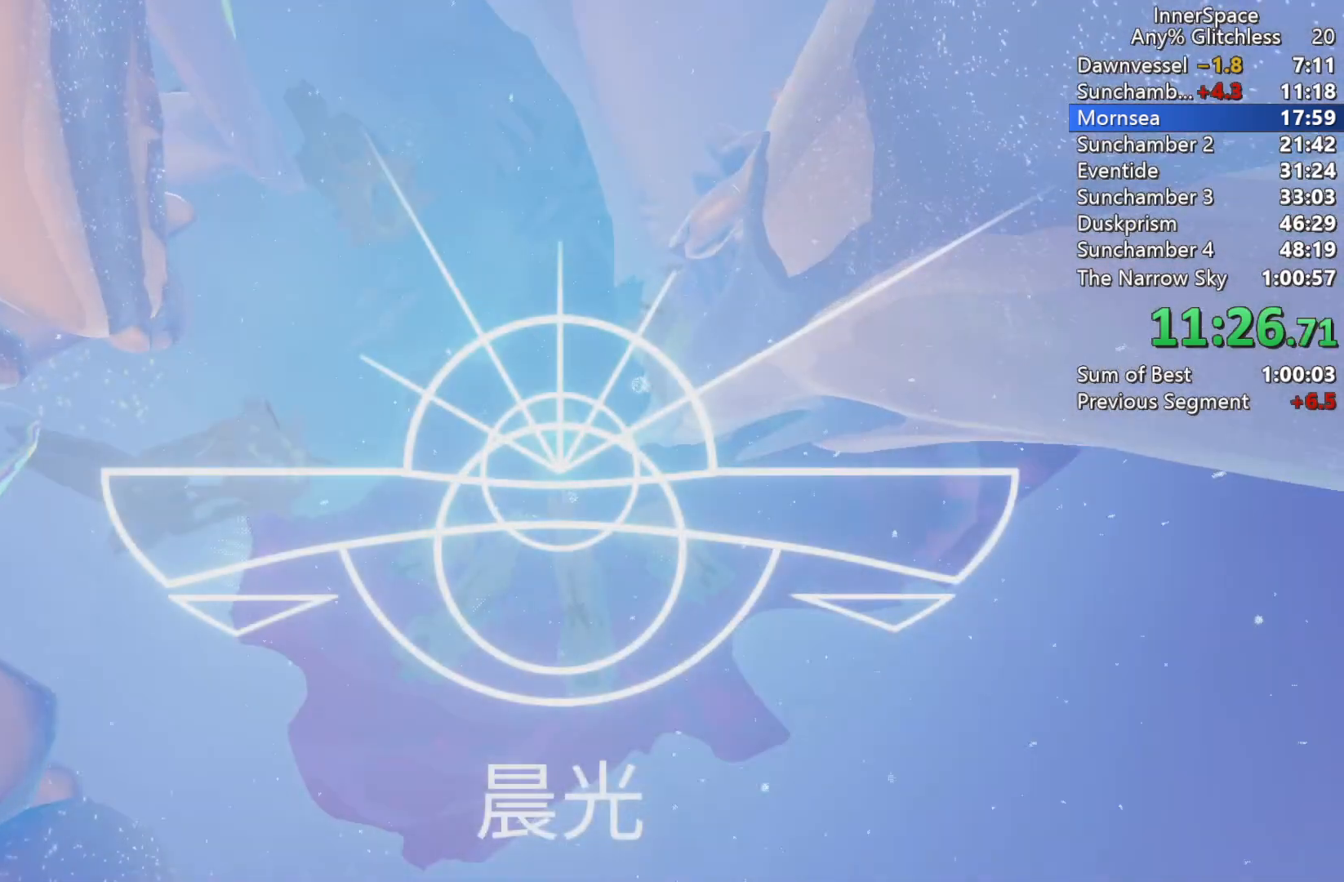
{"buttons": ["L2"], "left_stick": "center", "right_stick": "up", "events": [[417, "L2", "down"]]}
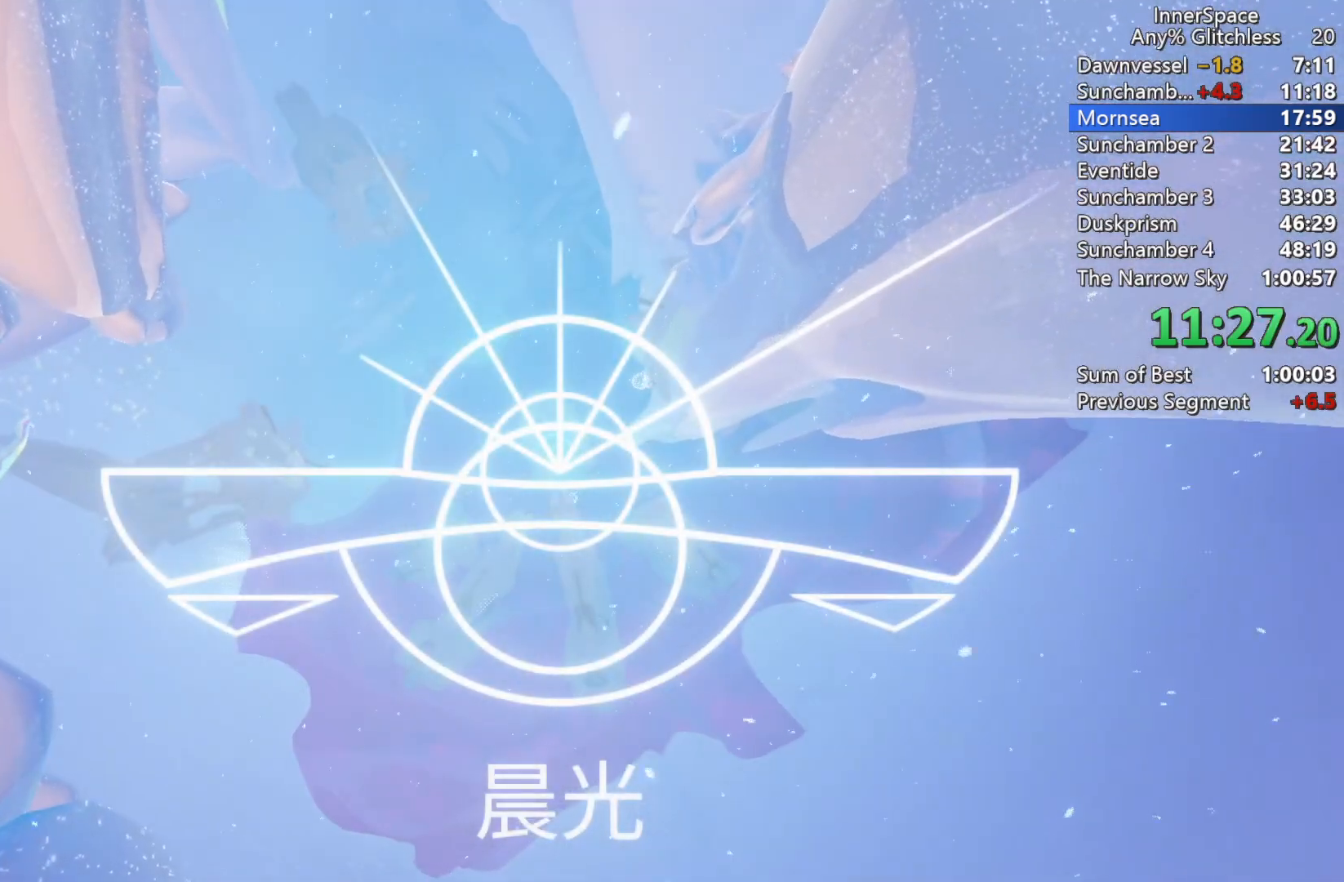
{"buttons": [], "left_stick": "center", "right_stick": "up", "events": [[50, "L2", "up"], [150, "L2", "down"], [267, "L2", "up"], [383, "L2", "down"], [500, "L2", "up"]]}
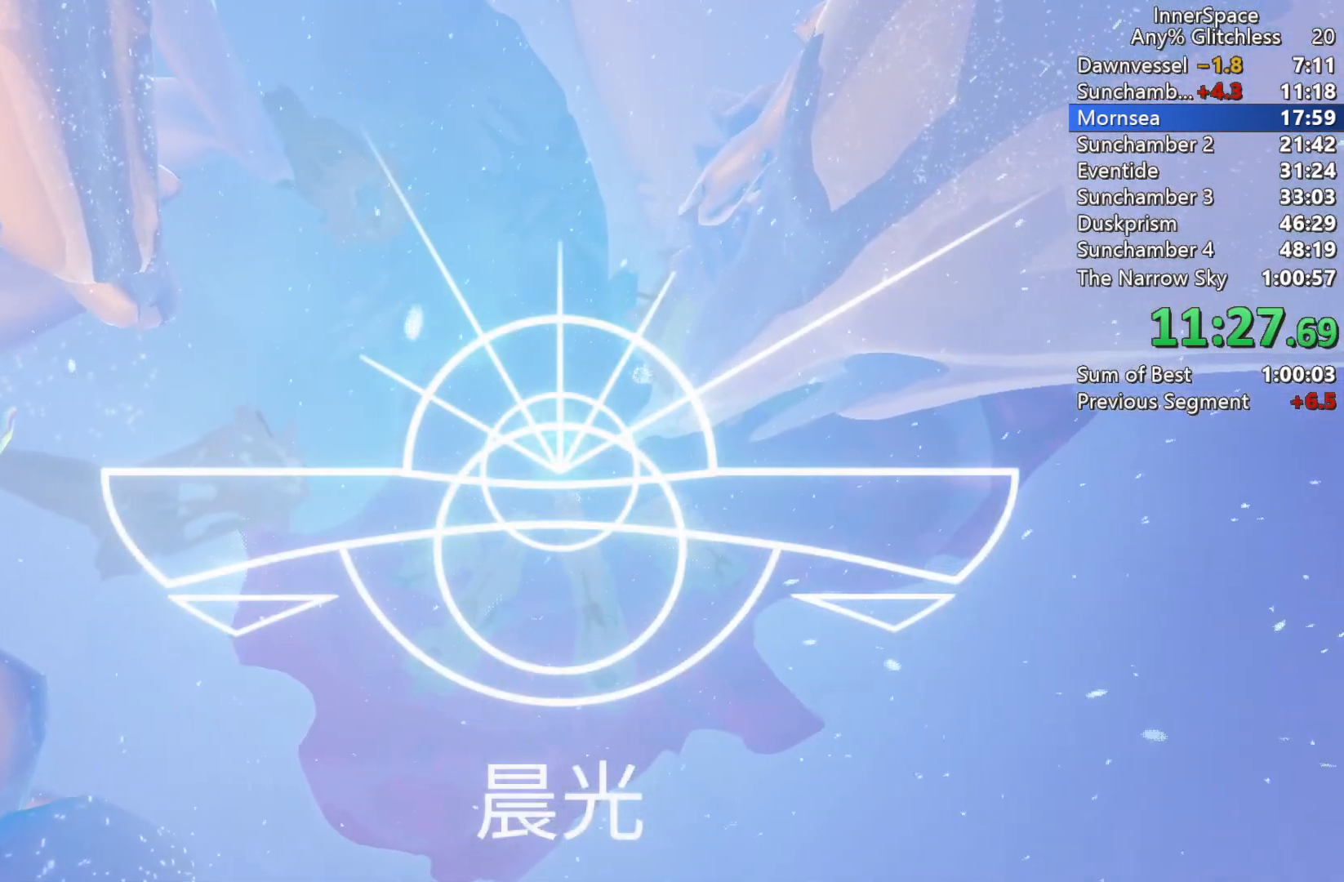
{"buttons": [], "left_stick": "center", "right_stick": "up", "events": [[83, "L2", "down"], [217, "L2", "up"], [317, "L2", "down"], [433, "L2", "up"]]}
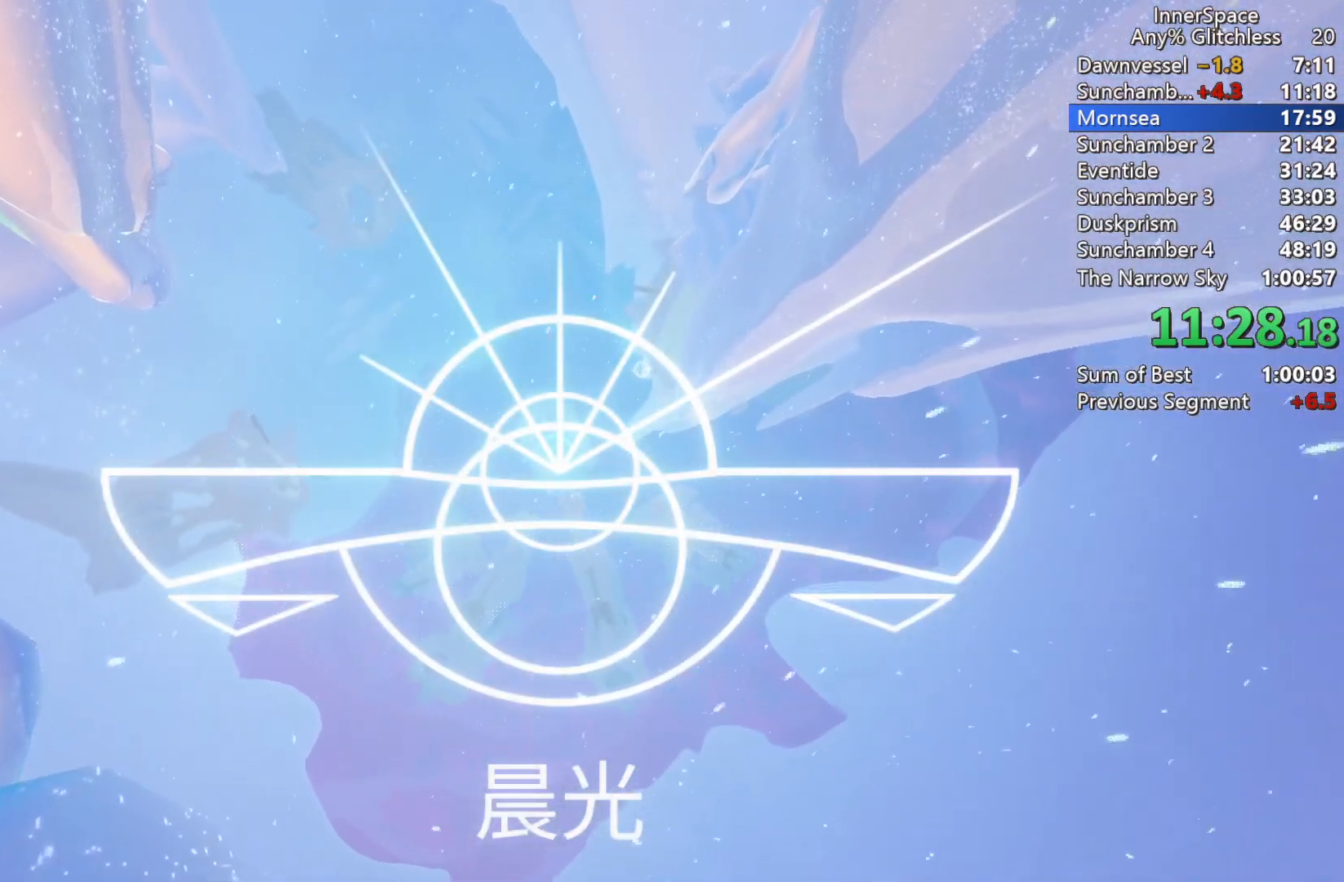
{"buttons": ["L2"], "left_stick": "center", "right_stick": "up", "events": [[17, "L2", "down"], [133, "L2", "up"], [217, "L2", "down"], [333, "L2", "up"], [433, "L2", "down"]]}
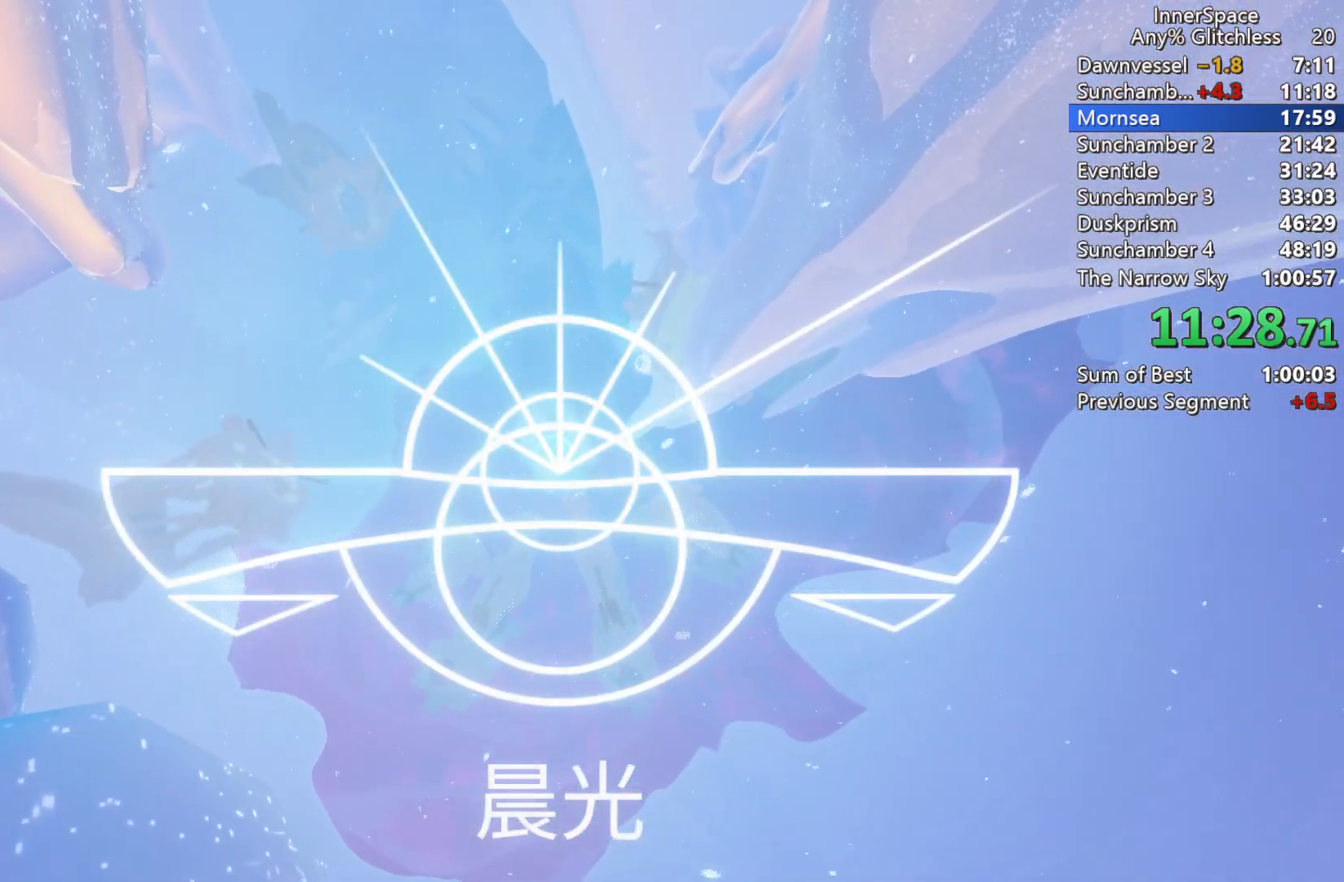
{"buttons": [], "left_stick": "center", "right_stick": "up", "events": [[50, "L2", "up"], [150, "L2", "down"], [267, "L2", "up"], [383, "L2", "down"], [500, "L2", "up"]]}
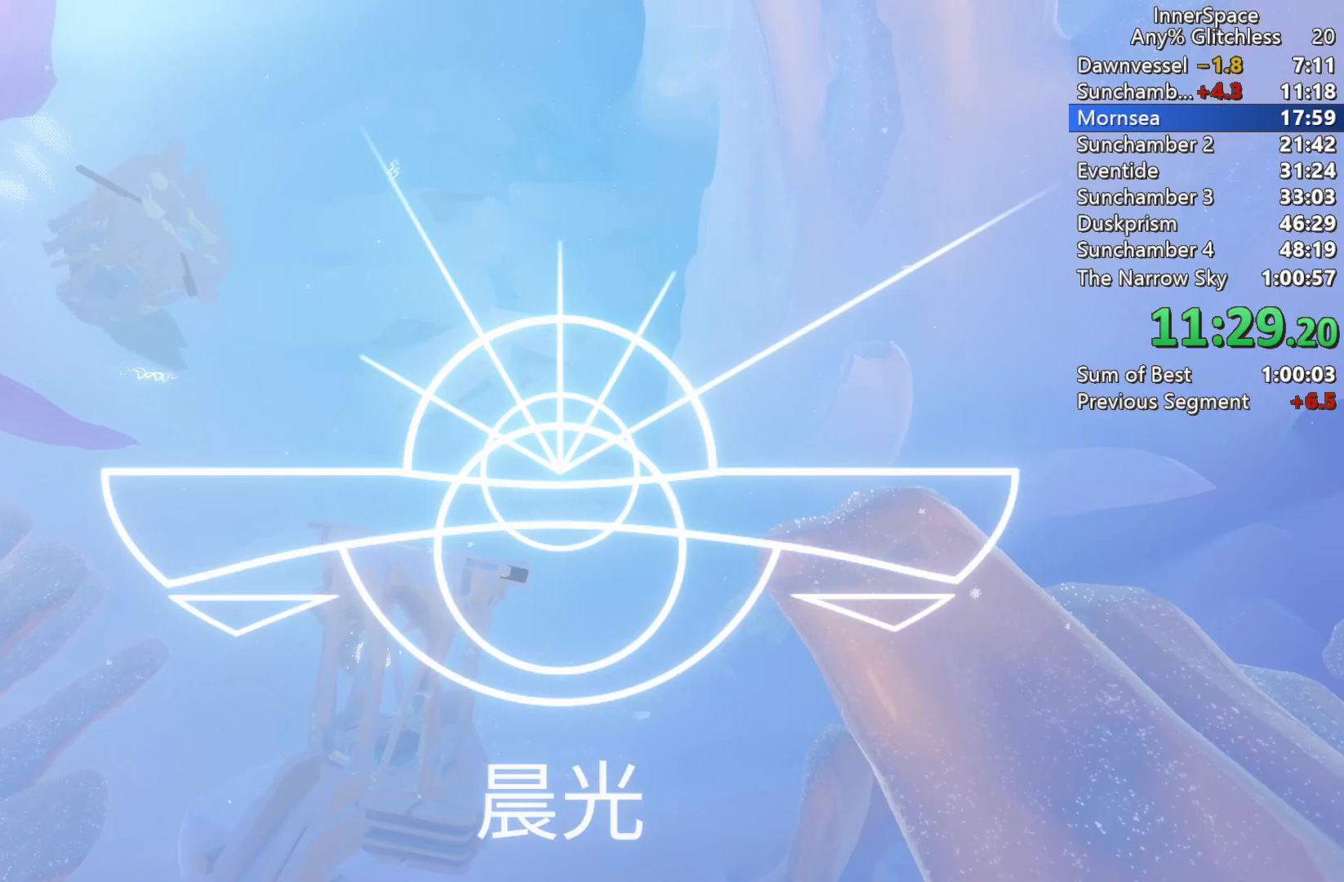
{"buttons": [], "left_stick": "center", "right_stick": "up", "events": [[100, "L2", "down"], [217, "L2", "up"], [333, "L2", "down"], [450, "L2", "up"]]}